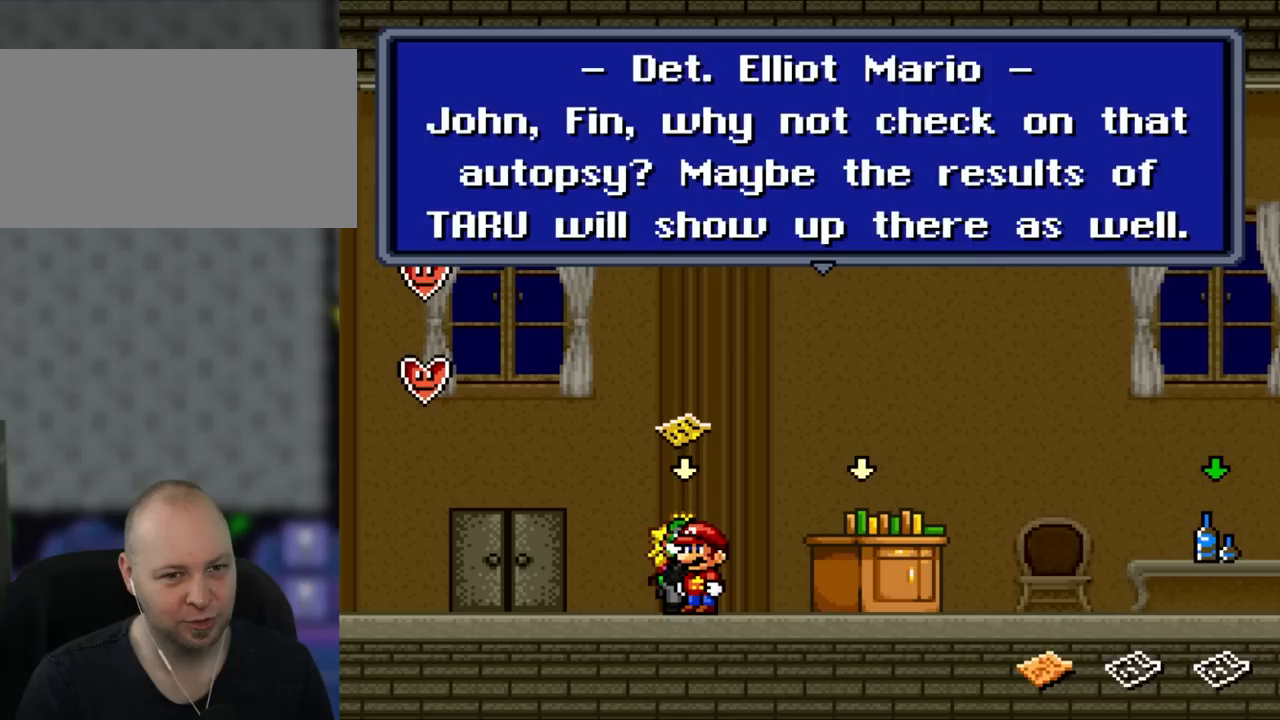
Gameplay with a controller (Nintendo layout); each line is a JSON object with the inputs held at the frame after it. "events" lists button and stick changes between this image and that frame as [ms after this image, input, new state], when the widget could be followed in between. Not read: L3 R3.
{"buttons": [], "events": [[217, "A", "down"], [400, "A", "up"]]}
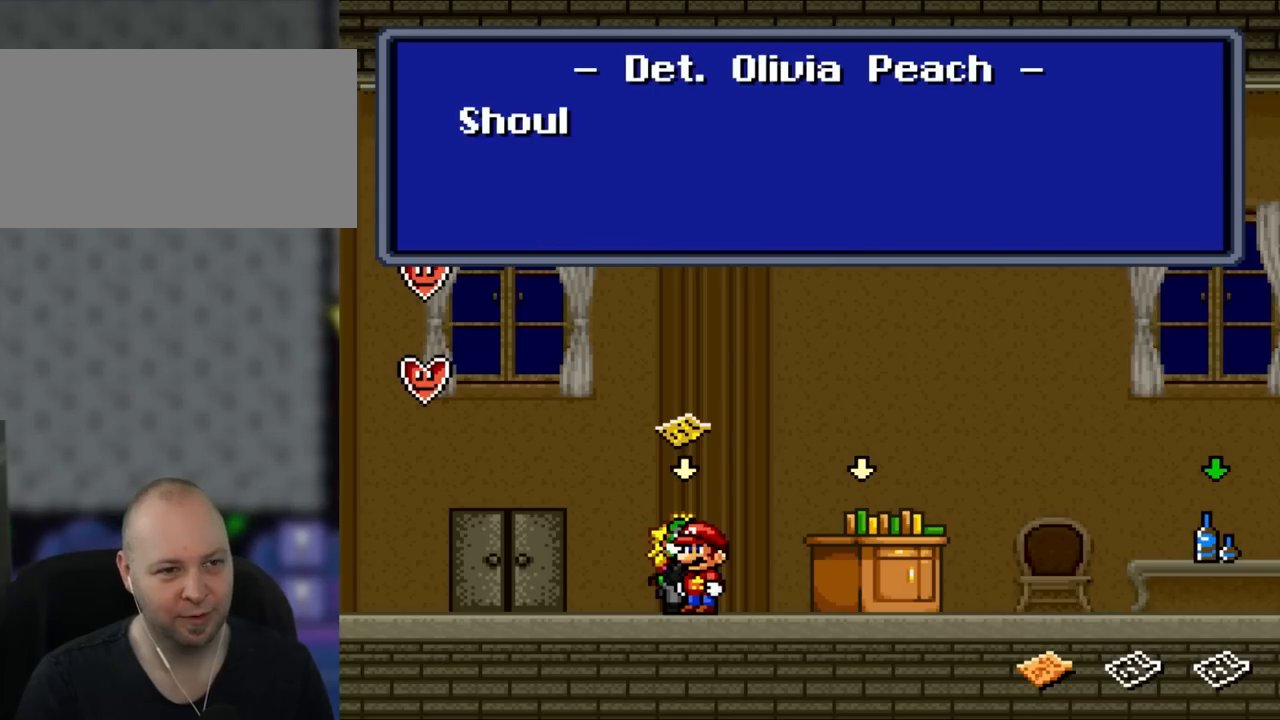
{"buttons": [], "events": []}
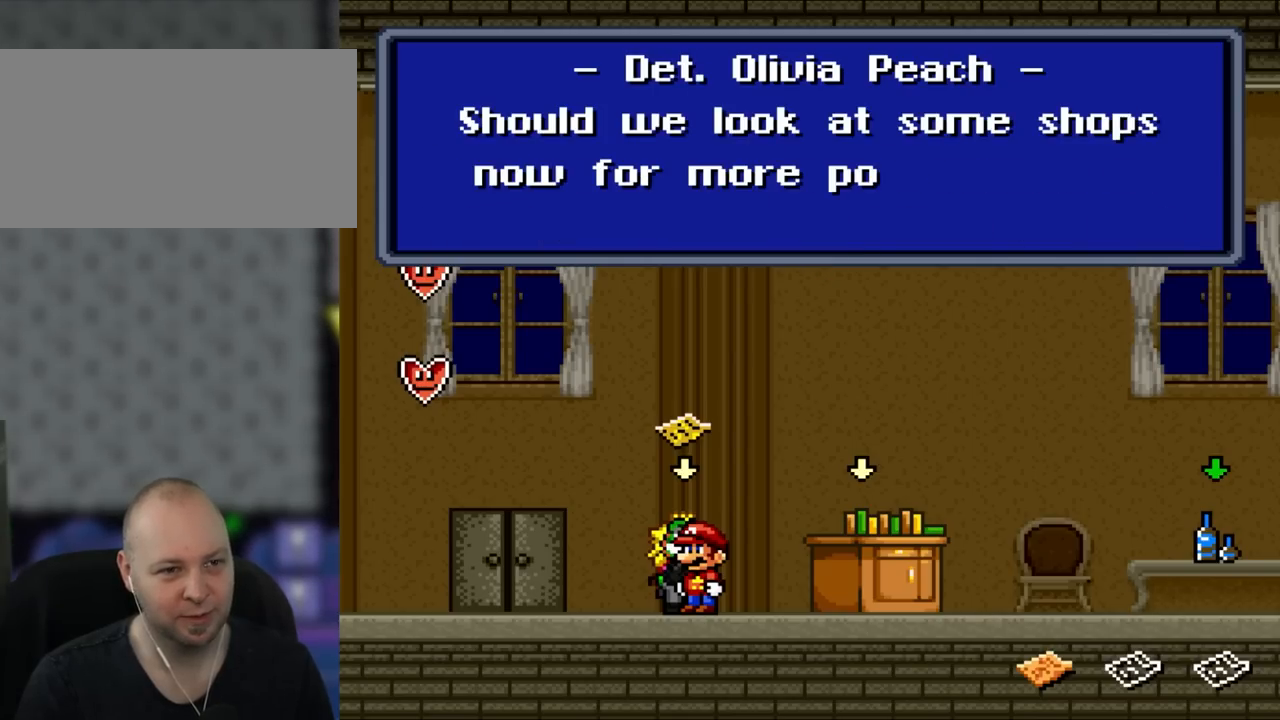
{"buttons": [], "events": []}
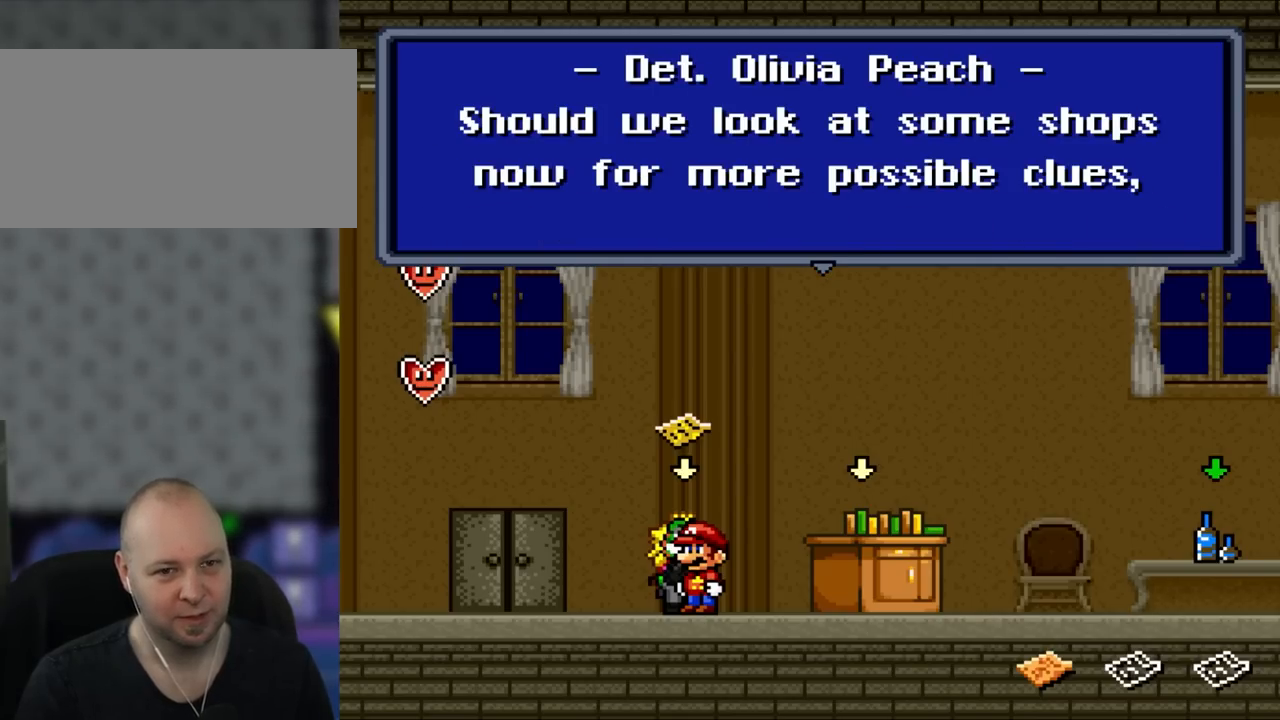
{"buttons": [], "events": []}
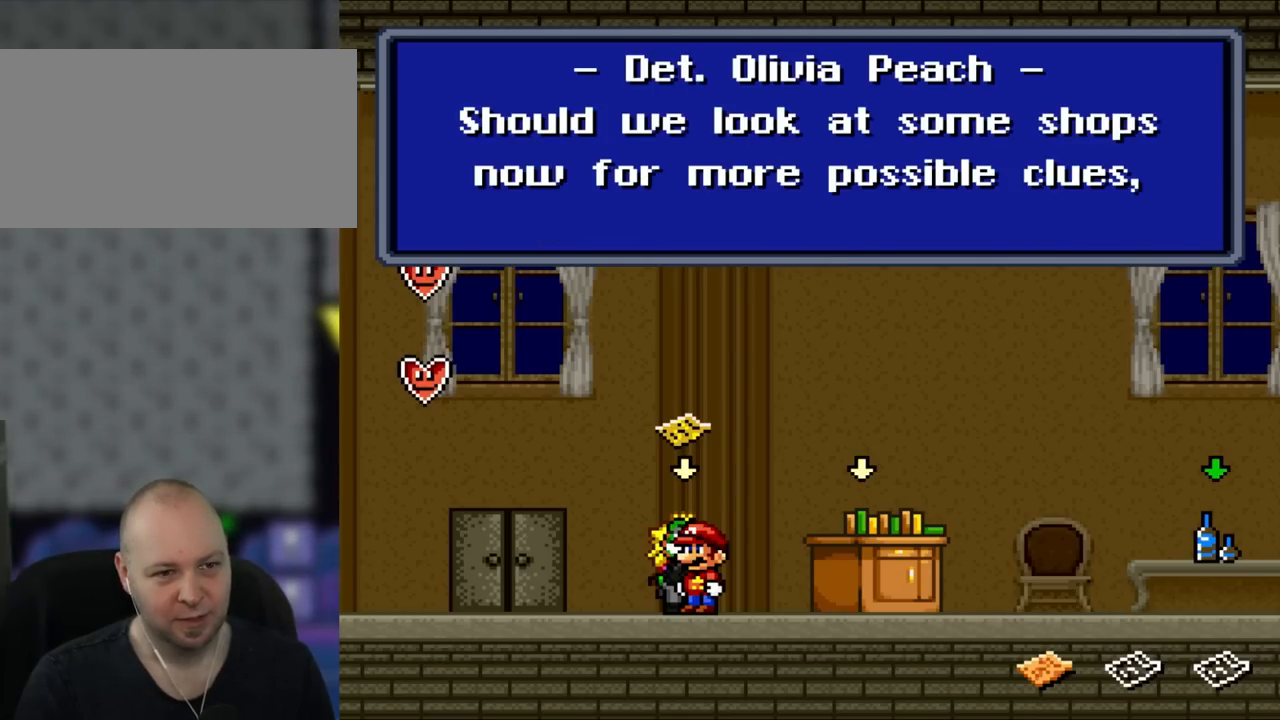
{"buttons": ["A"], "events": [[483, "A", "down"]]}
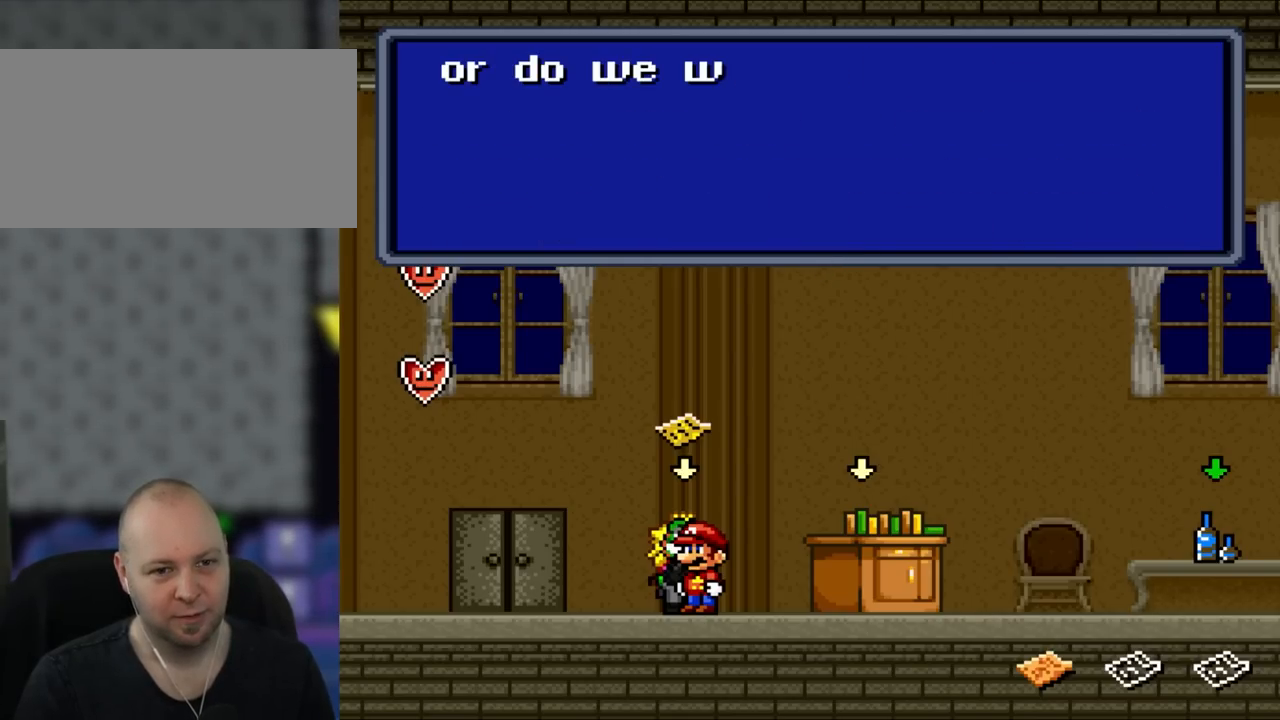
{"buttons": [], "events": [[200, "A", "up"]]}
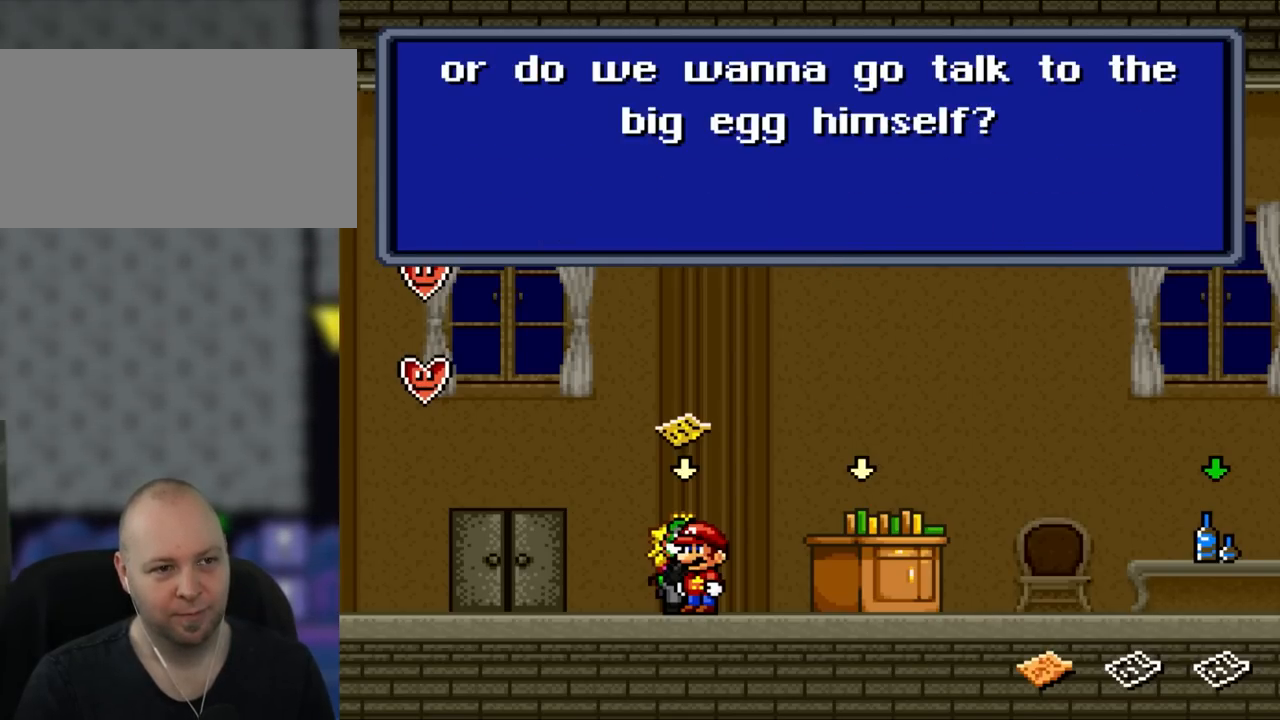
{"buttons": [], "events": []}
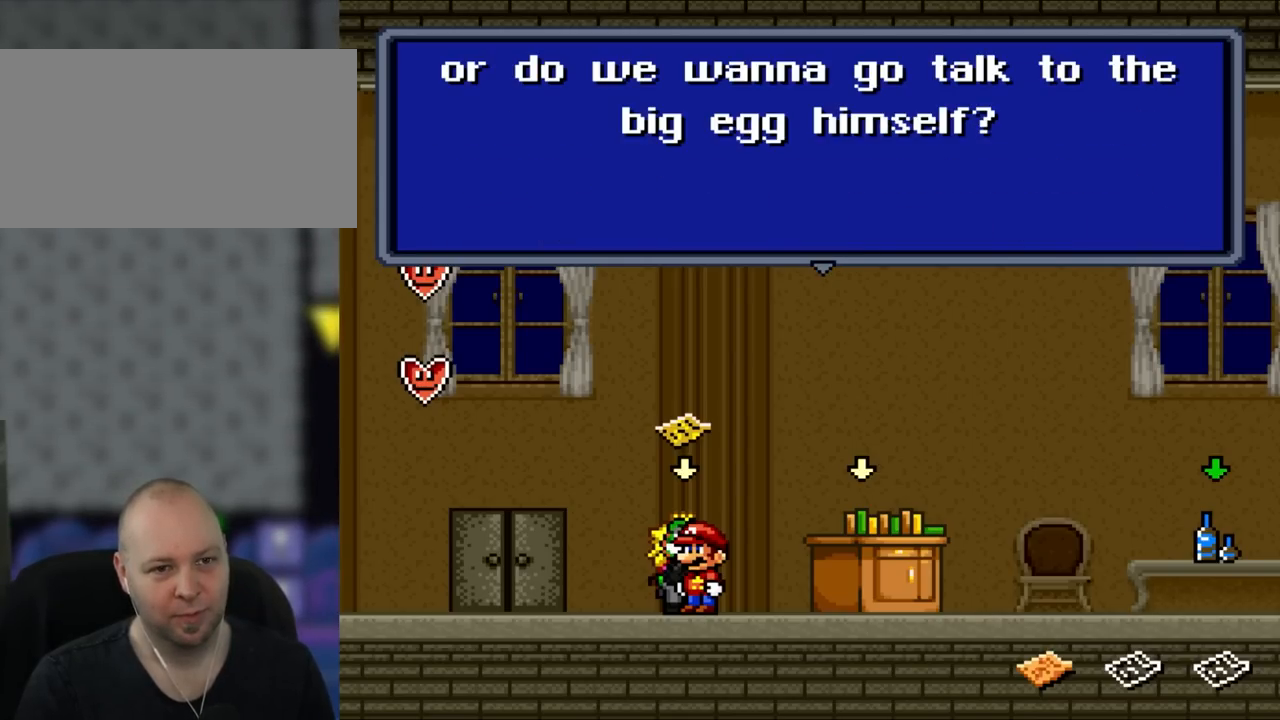
{"buttons": [], "events": []}
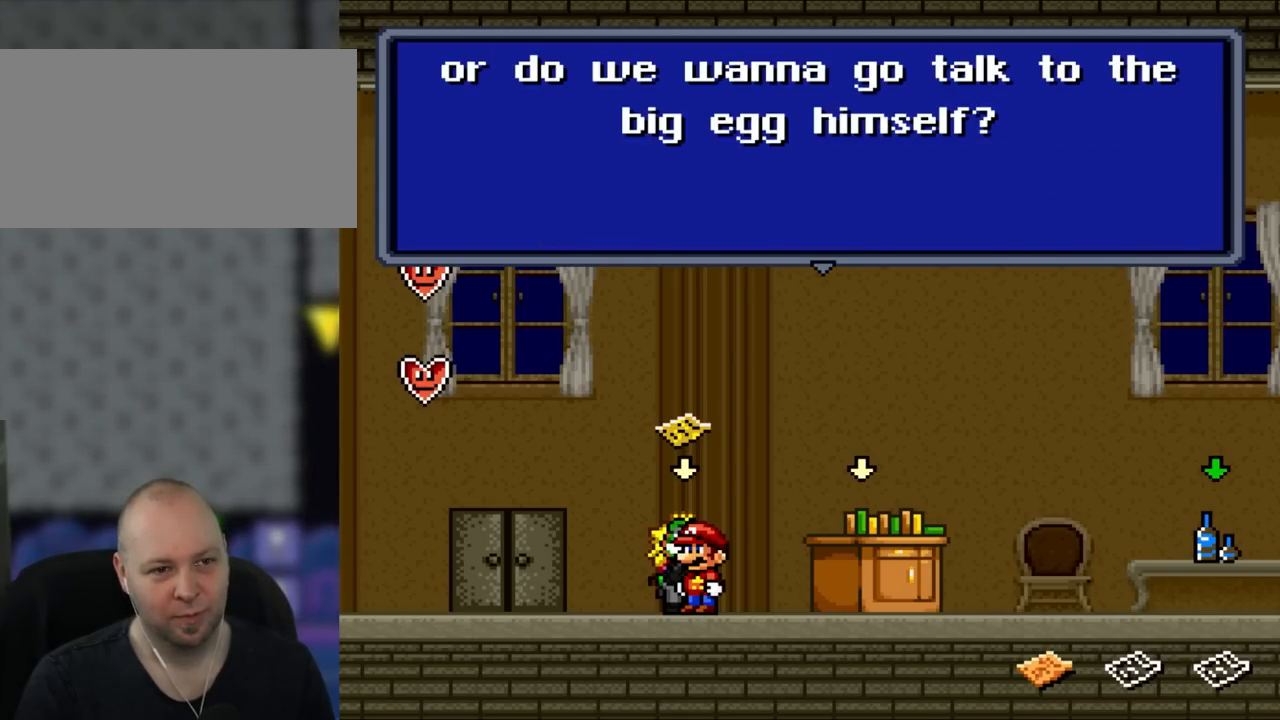
{"buttons": [], "events": []}
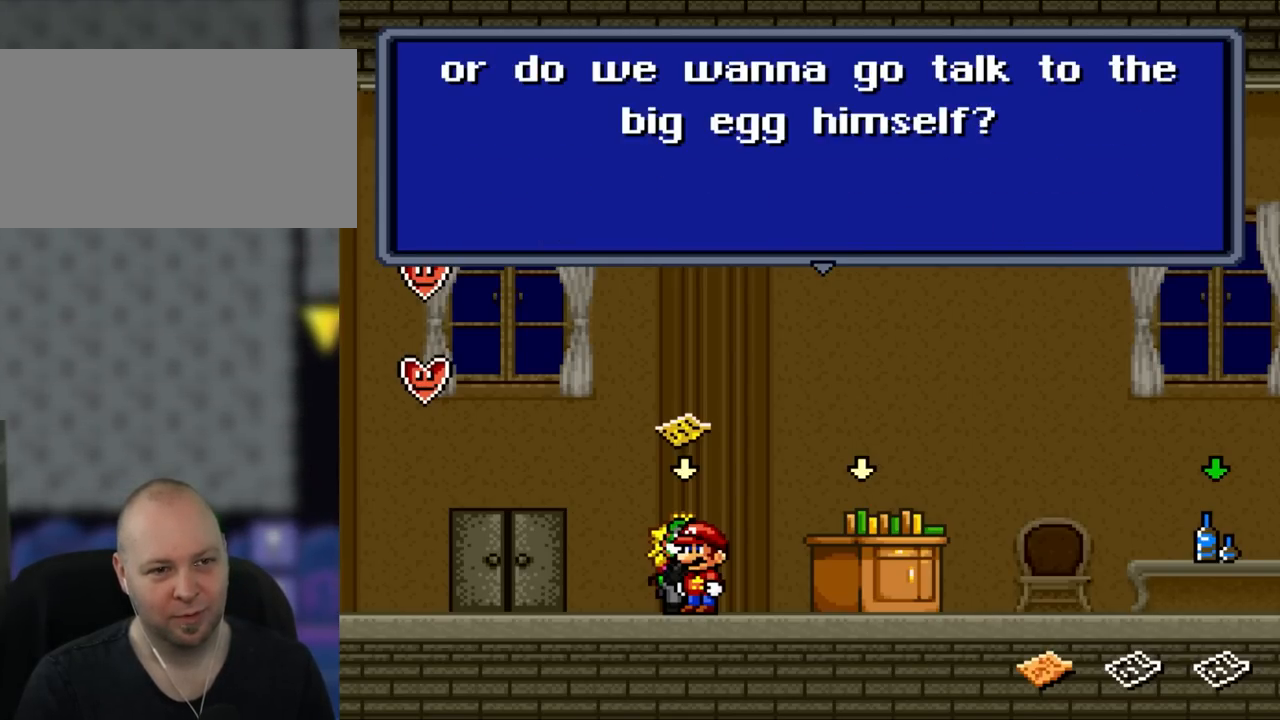
{"buttons": [], "events": [[133, "A", "down"], [367, "A", "up"]]}
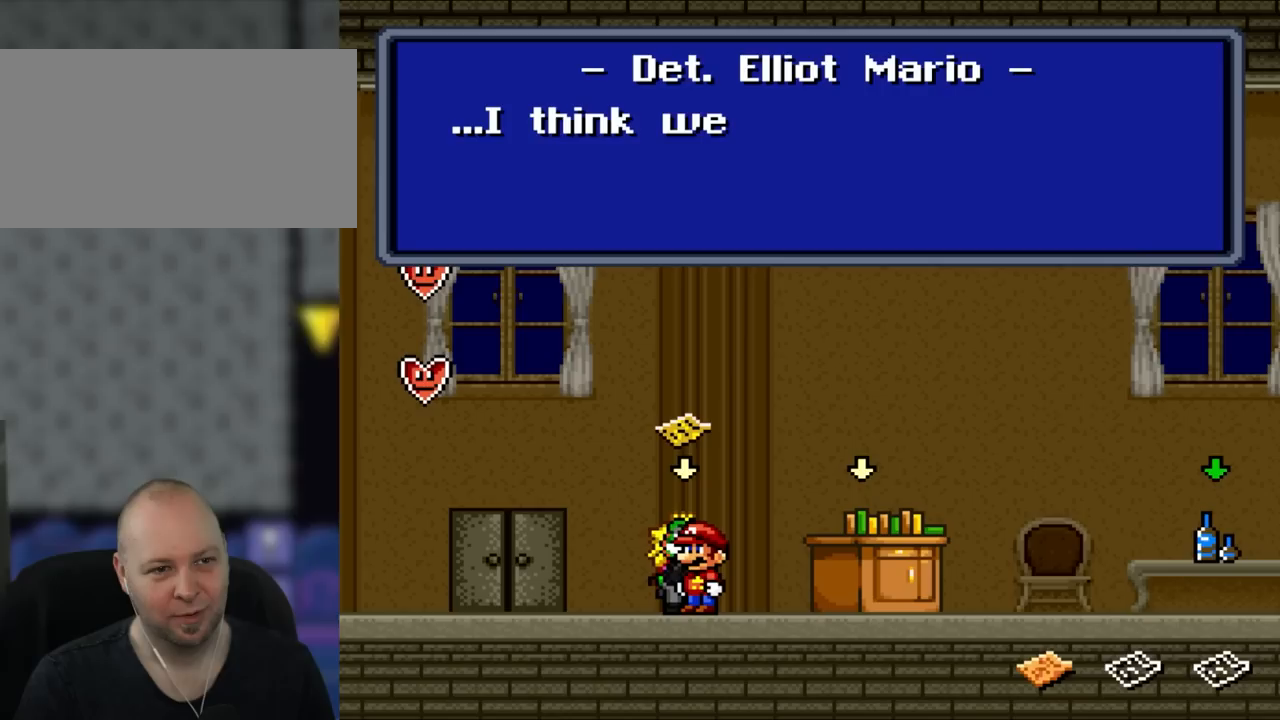
{"buttons": [], "events": []}
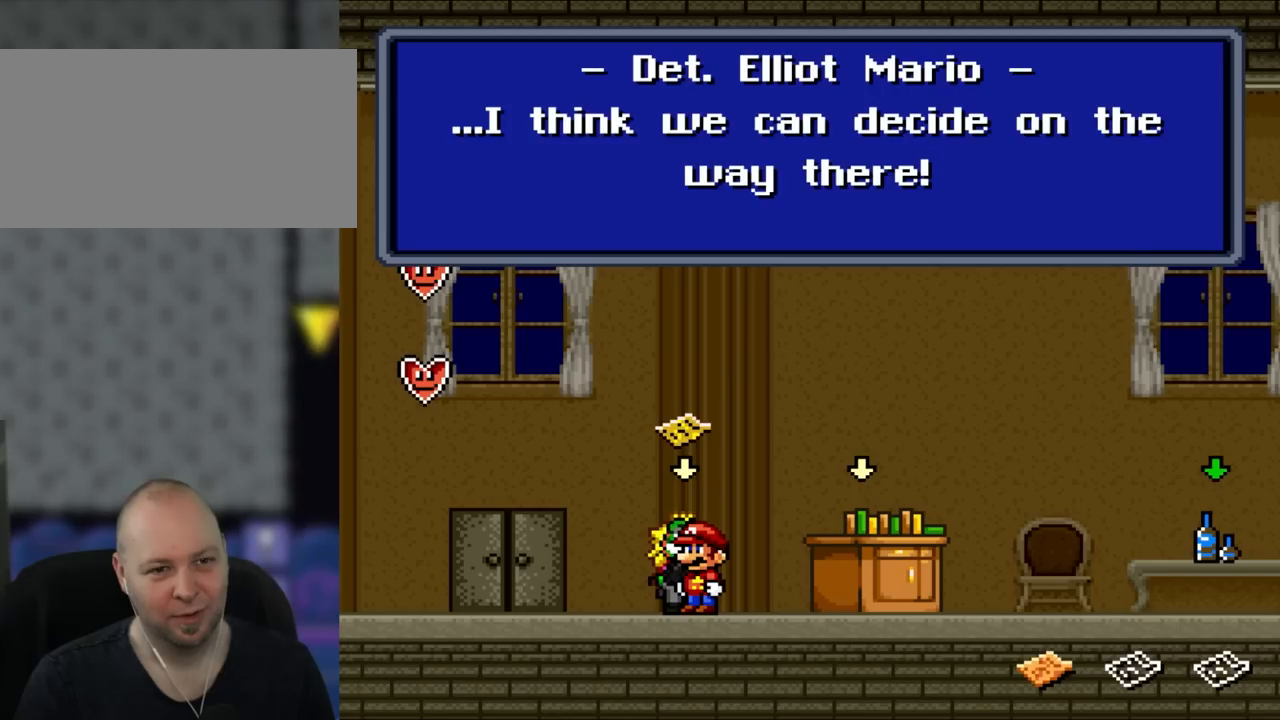
{"buttons": [], "events": []}
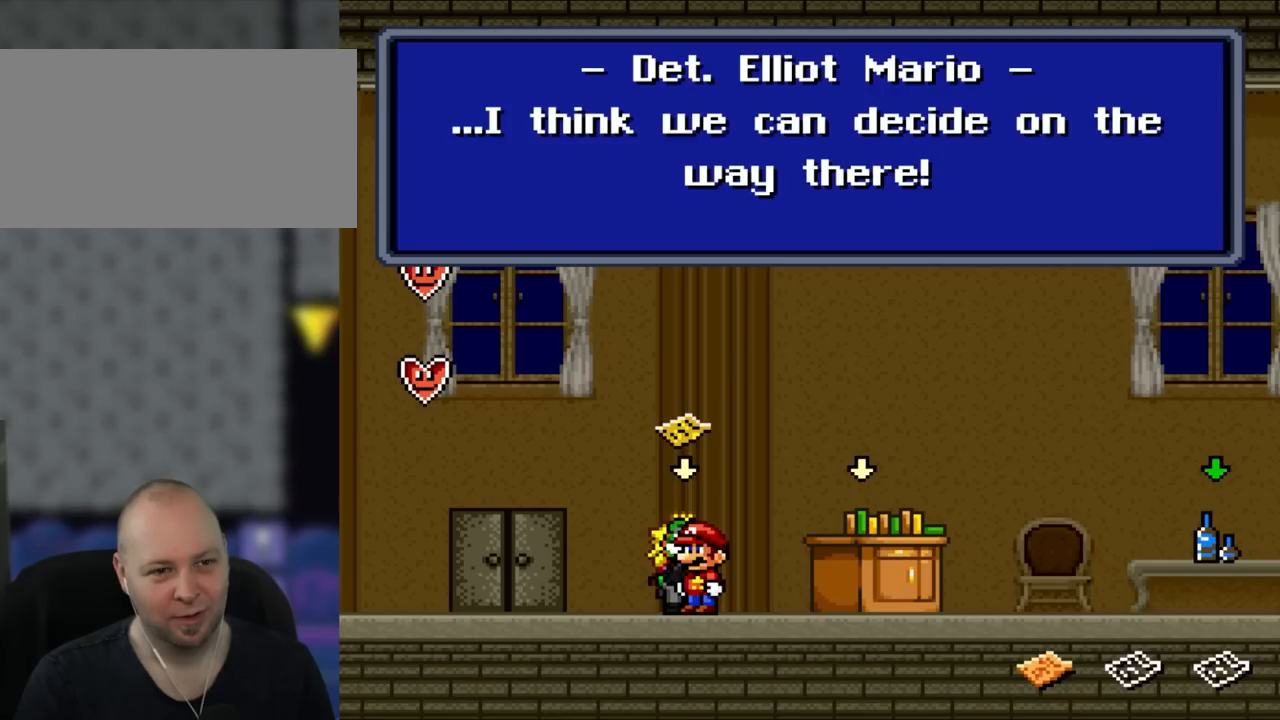
{"buttons": [], "events": [[200, "A", "down"], [383, "A", "up"]]}
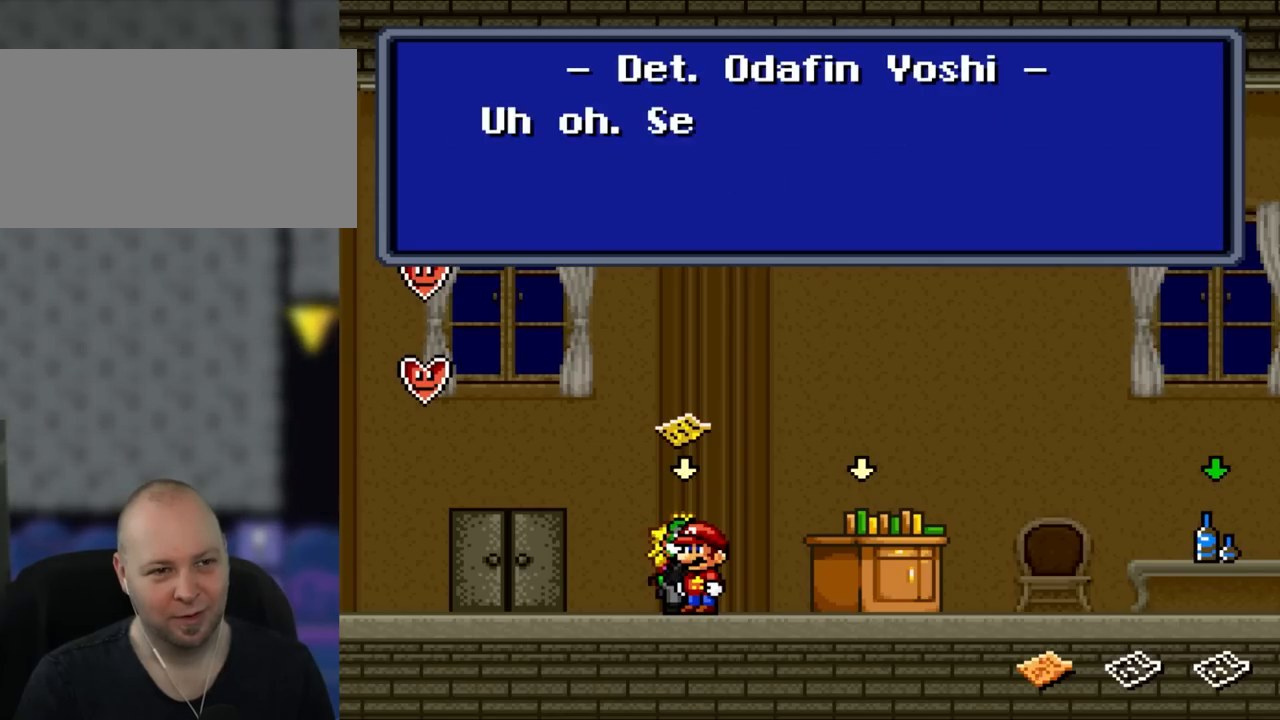
{"buttons": [], "events": []}
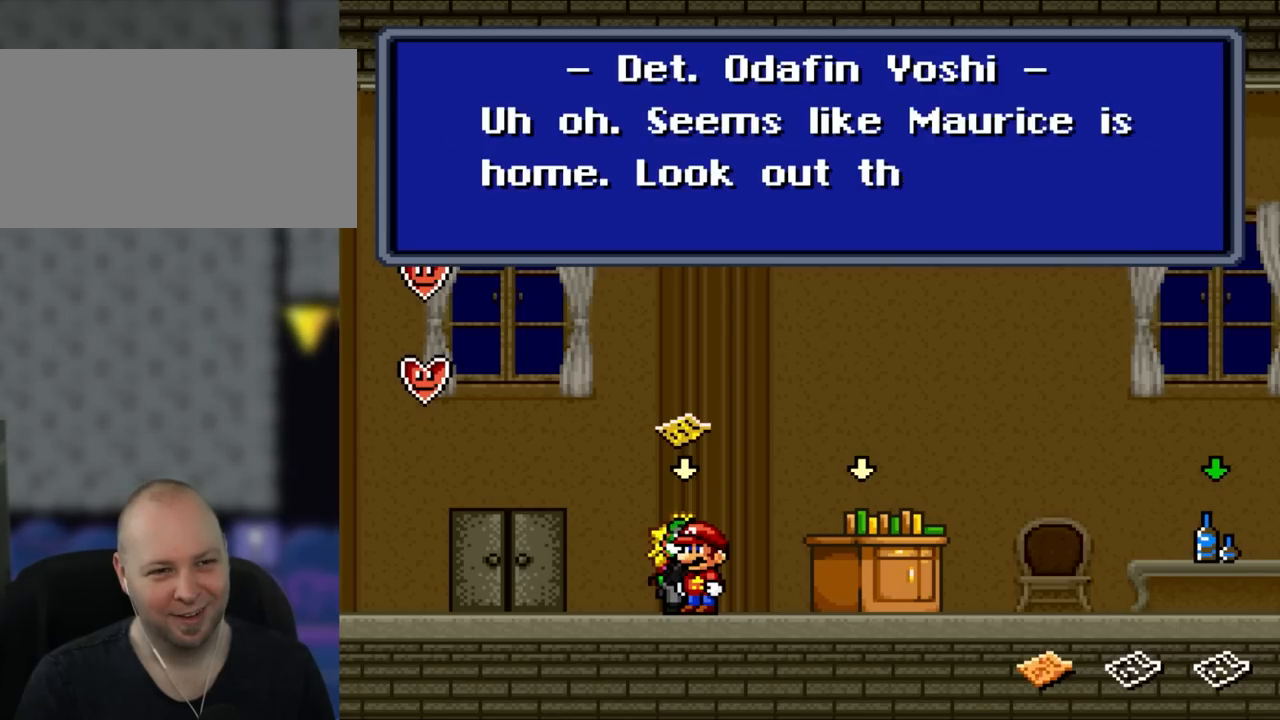
{"buttons": [], "events": []}
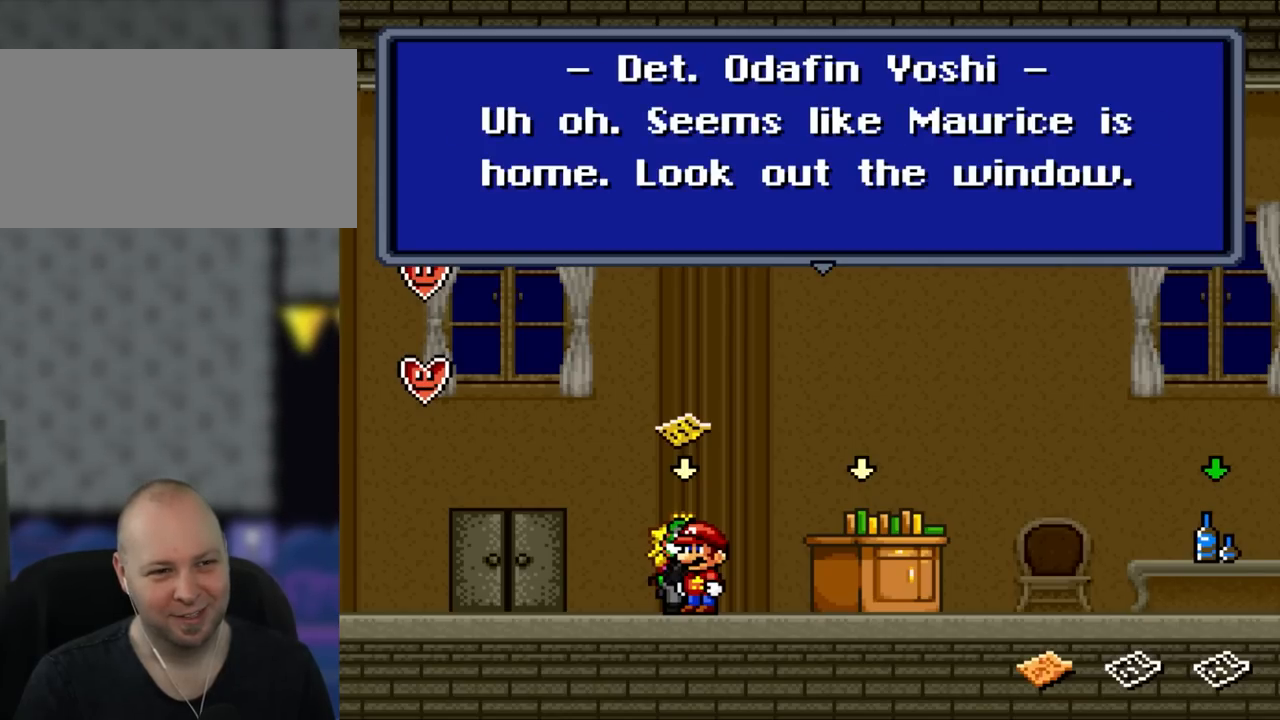
{"buttons": [], "events": []}
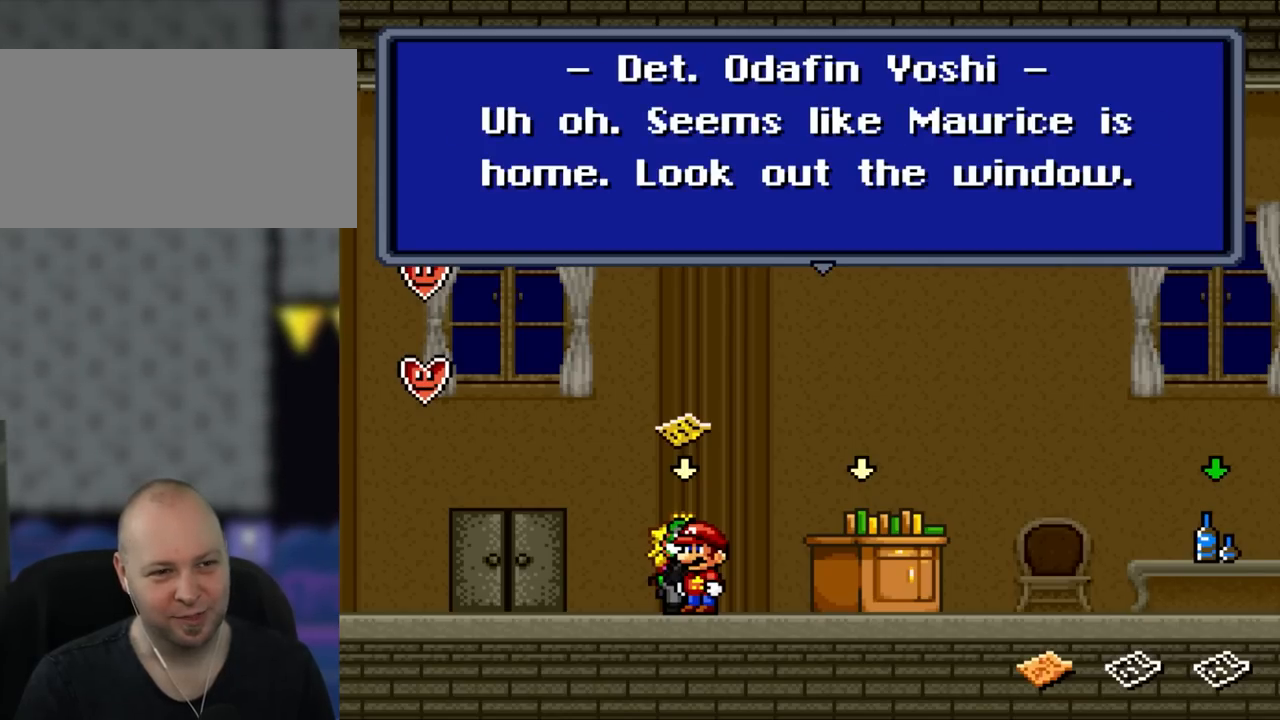
{"buttons": ["A"], "events": [[400, "A", "down"]]}
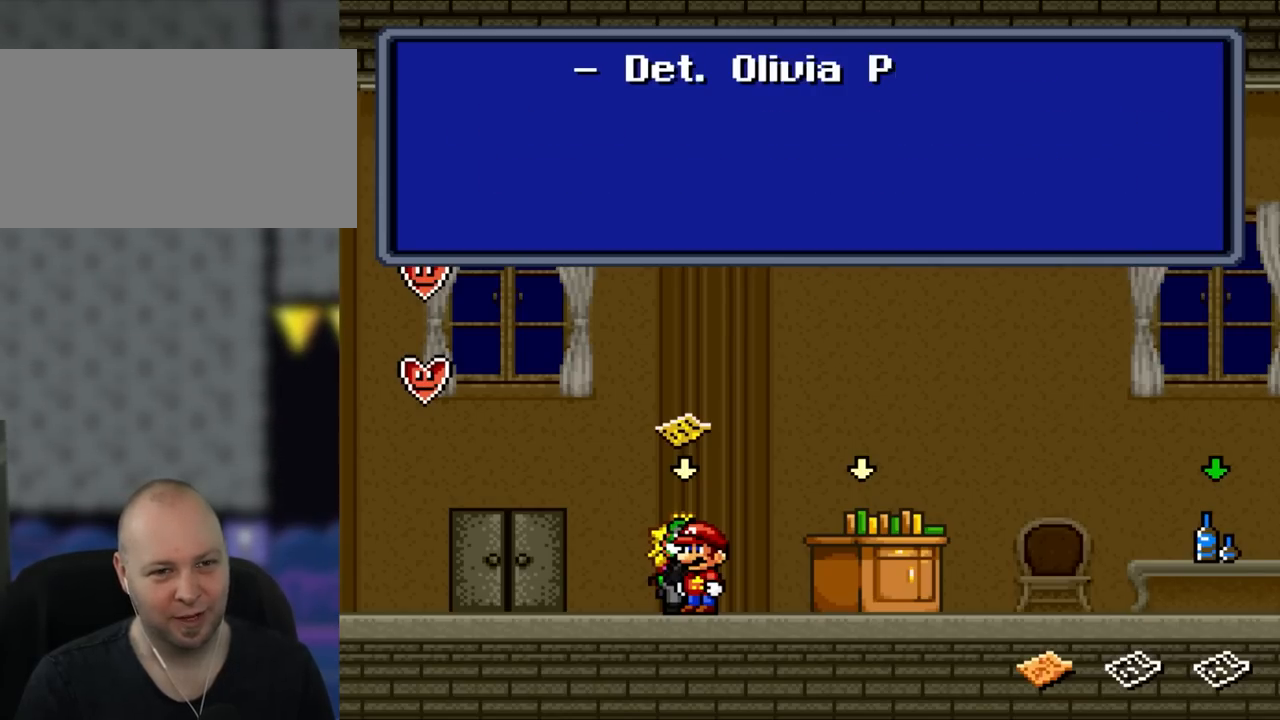
{"buttons": [], "events": [[100, "A", "up"]]}
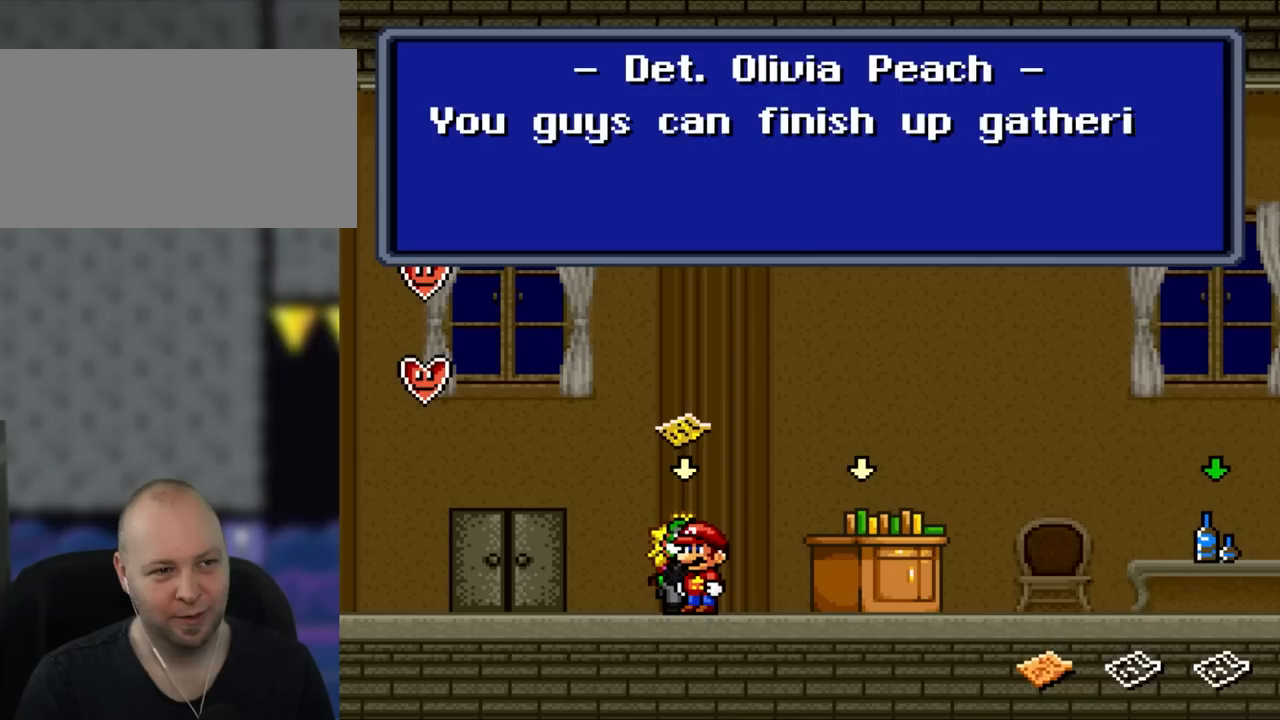
{"buttons": [], "events": []}
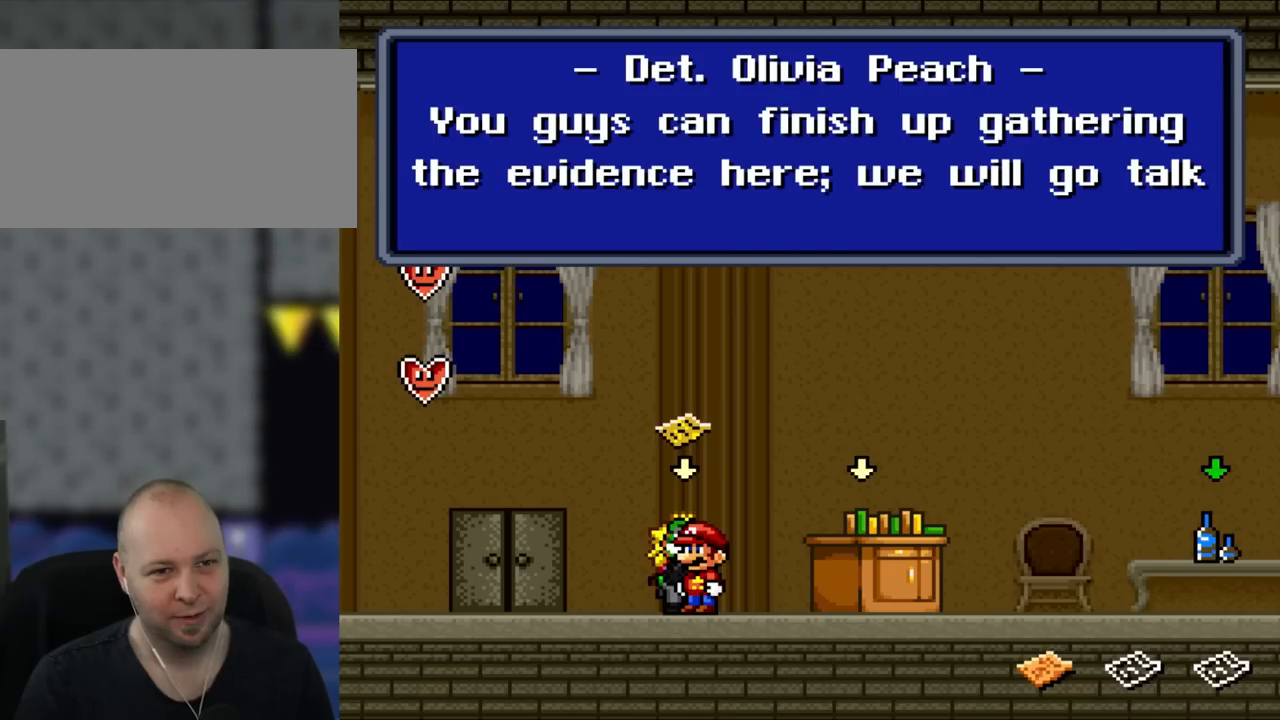
{"buttons": [], "events": []}
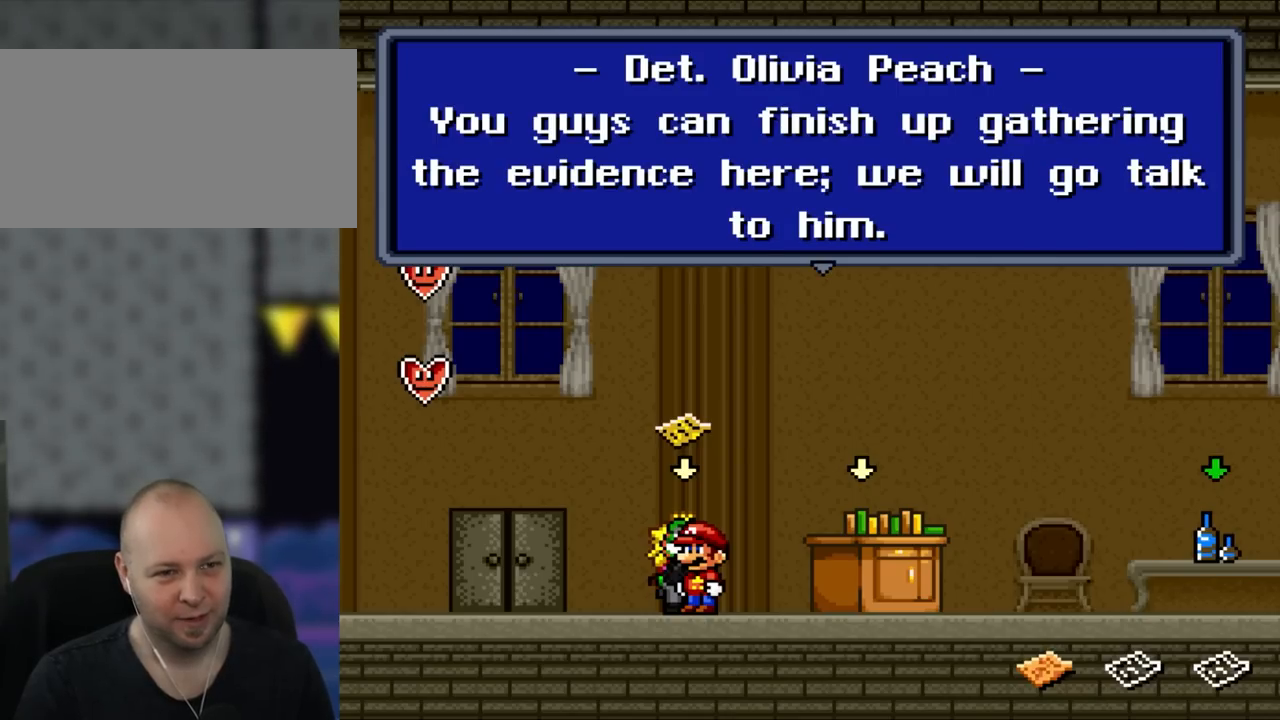
{"buttons": [], "events": []}
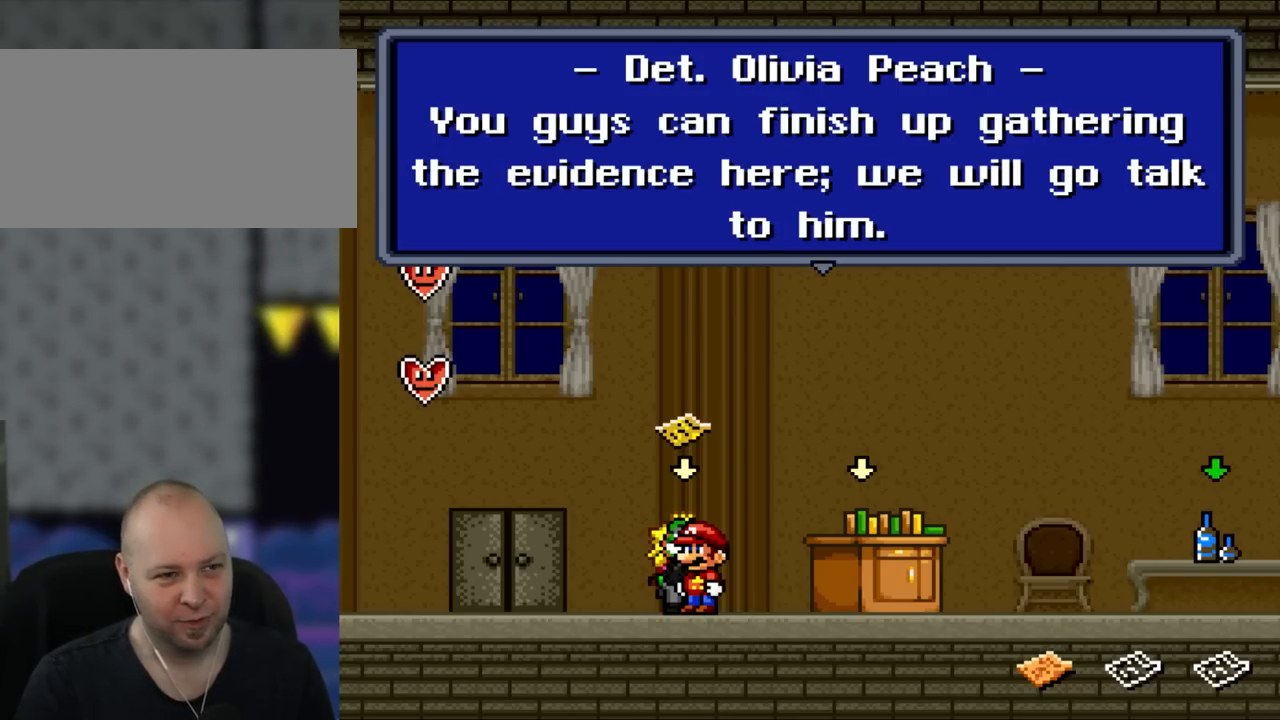
{"buttons": [], "events": []}
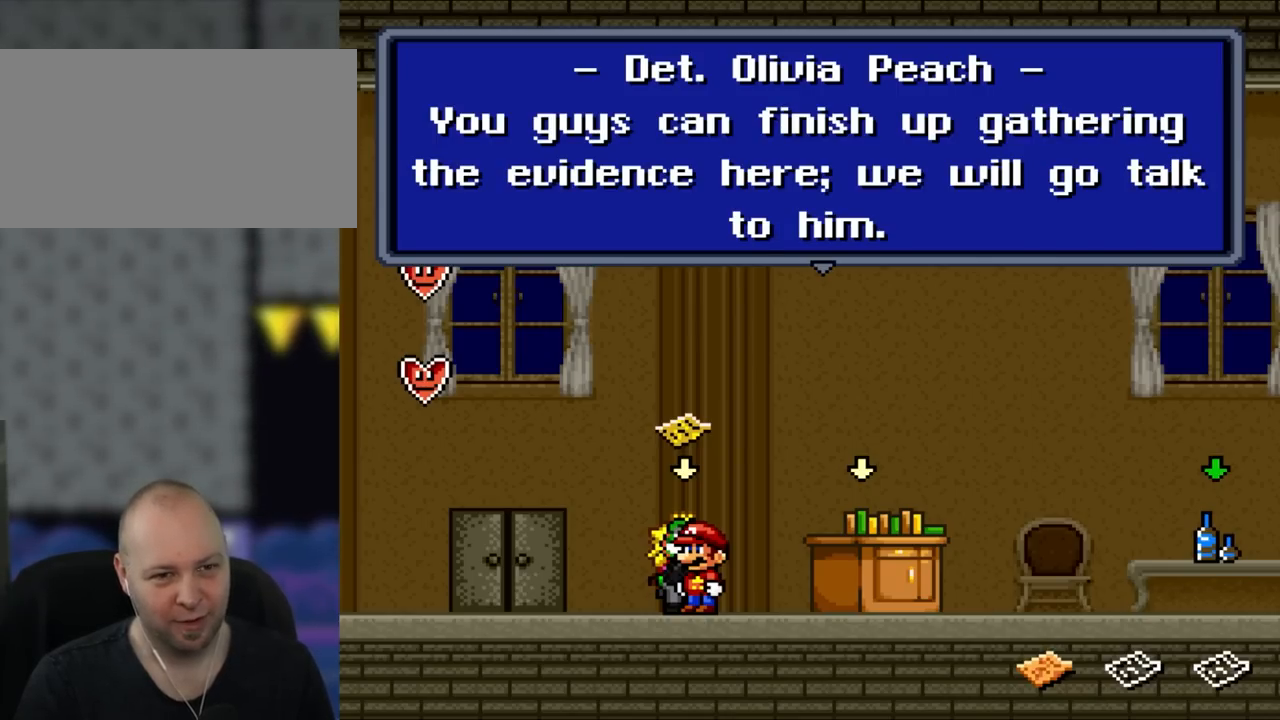
{"buttons": [], "events": []}
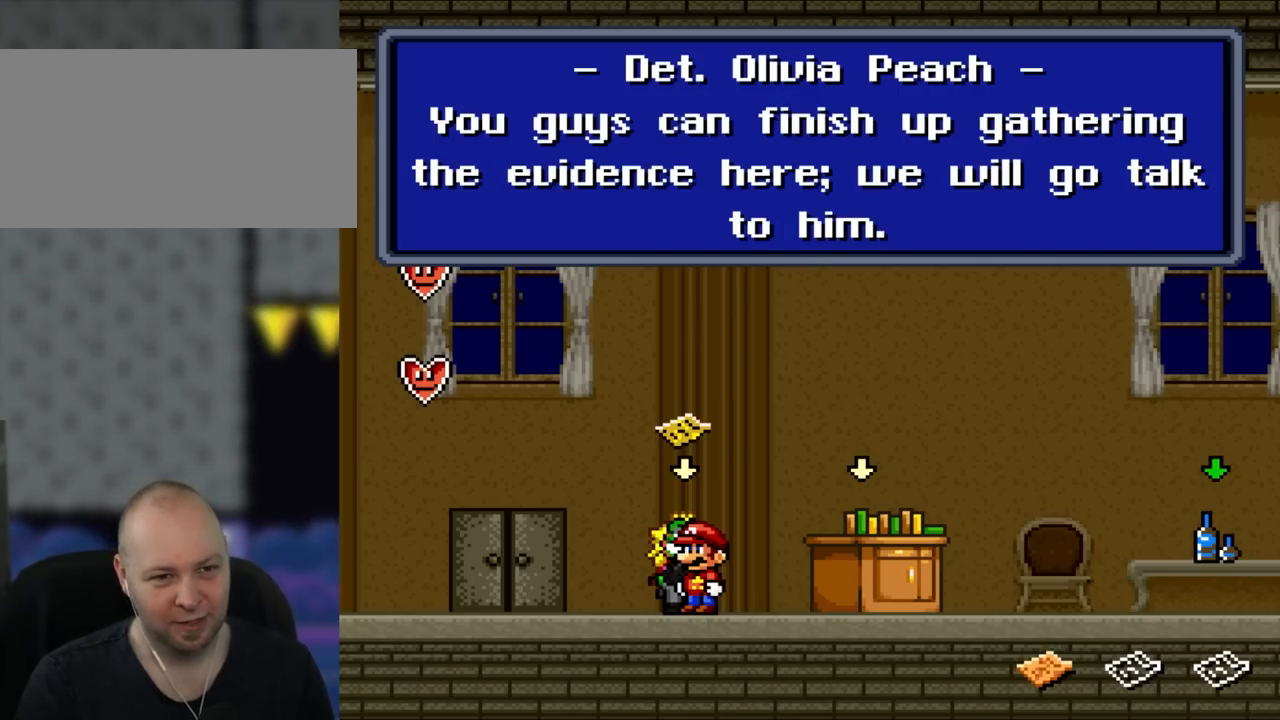
{"buttons": [], "events": [[183, "A", "down"], [367, "A", "up"]]}
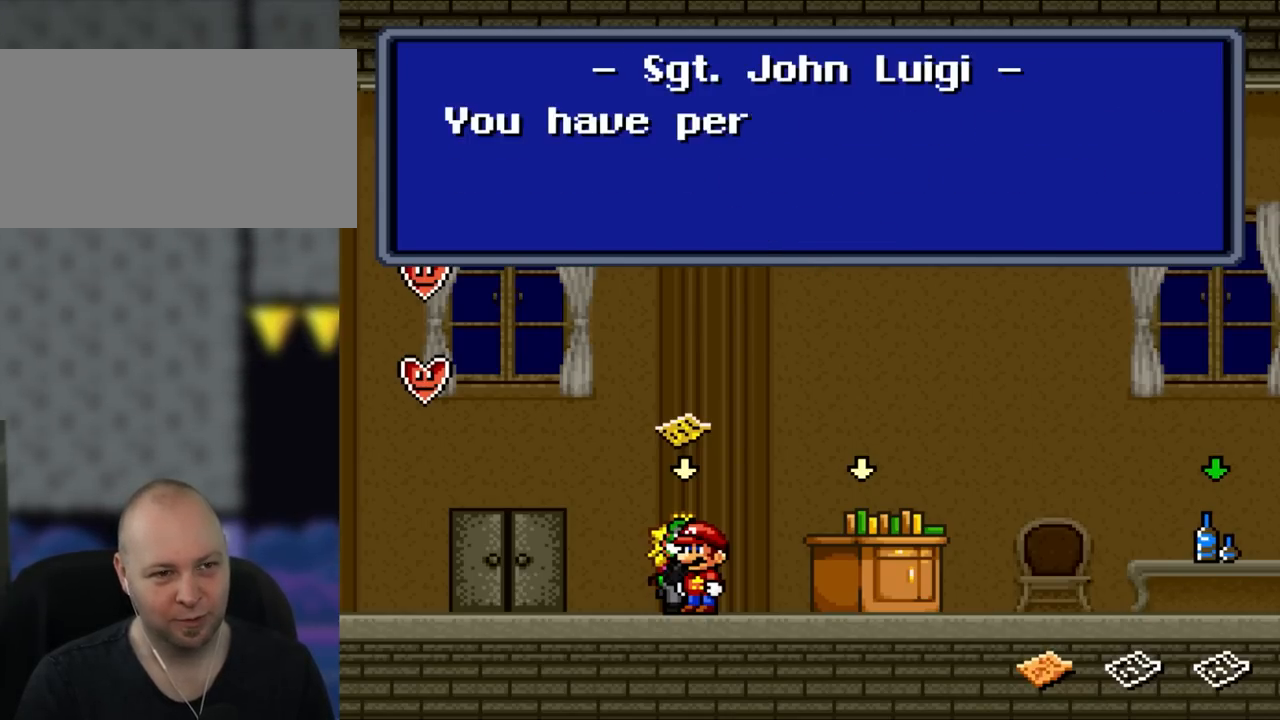
{"buttons": [], "events": [[183, "A", "down"], [367, "A", "up"]]}
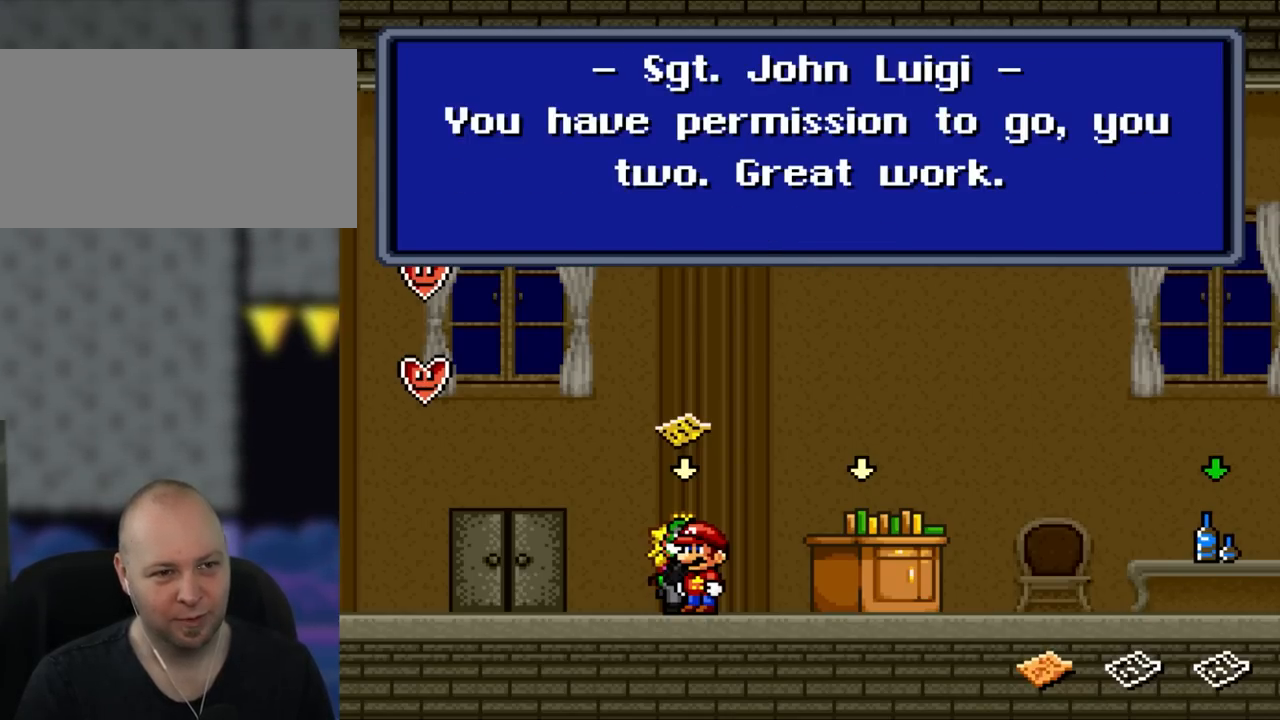
{"buttons": [], "events": []}